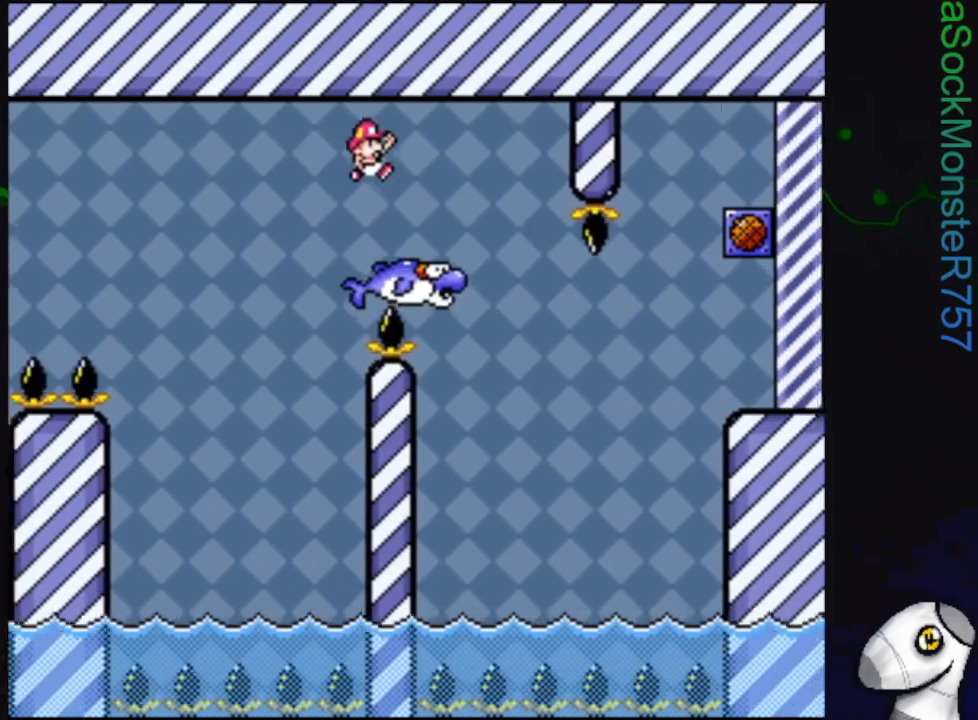
Gameplay with a controller (PlayStation layout); each line is a JSON object with the inputs held at the frame after it. "events" lists button and stick changes between this image and that frame as [ms after this image, input, new state], when the widget could be followed in between. Not read: left_stick right_stick.
{"buttons": ["SQUARE"], "events": [[33, "DPAD_RIGHT", "up"], [133, "CROSS", "up"], [150, "DPAD_LEFT", "down"], [267, "DPAD_LEFT", "up"]]}
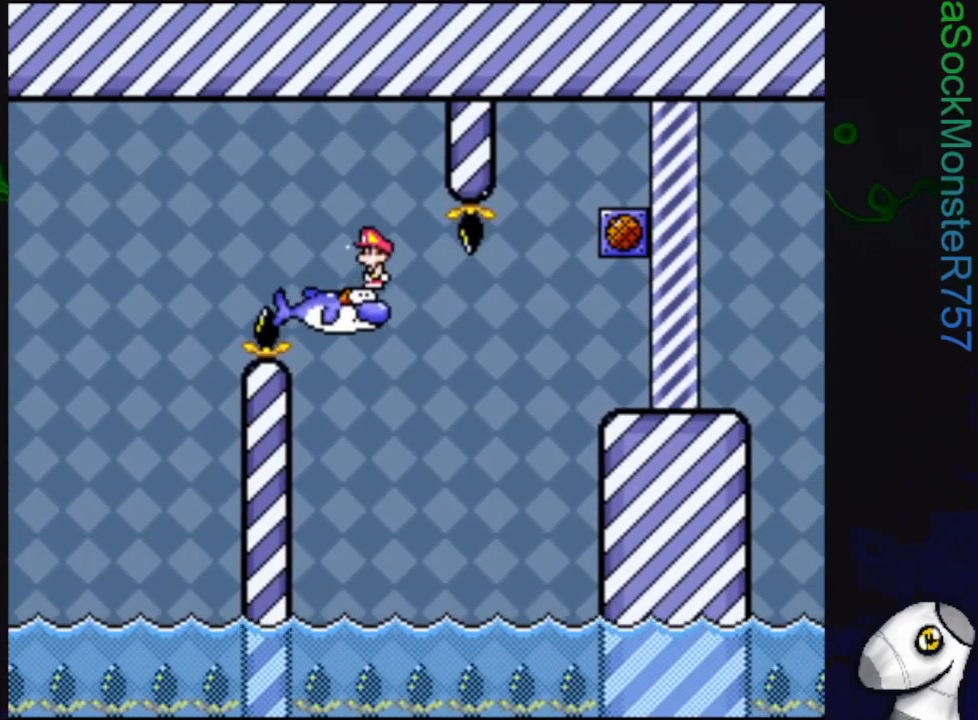
{"buttons": ["SQUARE", "DPAD_RIGHT"], "events": [[400, "DPAD_RIGHT", "down"]]}
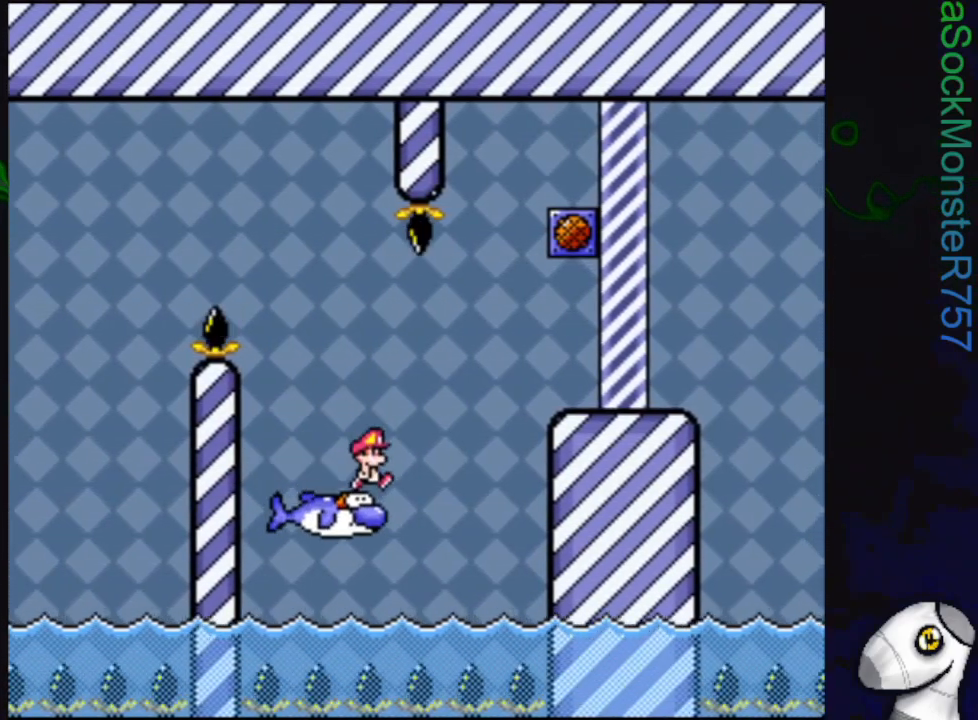
{"buttons": ["SQUARE", "DPAD_RIGHT"], "events": [[33, "R1", "down"], [350, "R1", "up"]]}
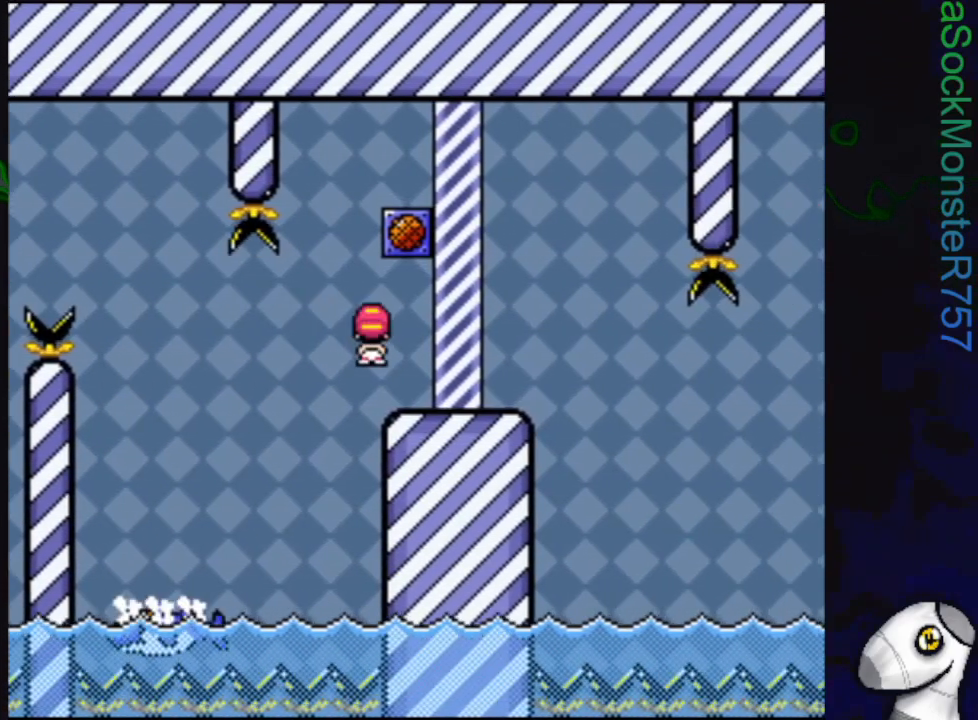
{"buttons": ["SQUARE"], "events": [[117, "DPAD_RIGHT", "up"], [250, "DPAD_LEFT", "down"], [350, "DPAD_LEFT", "up"]]}
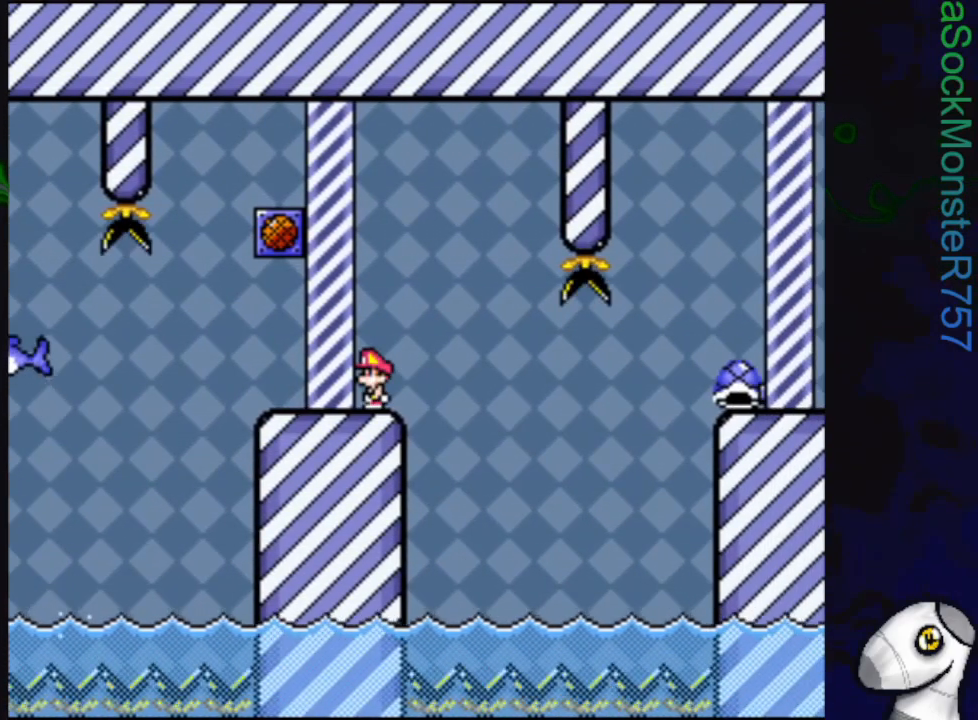
{"buttons": ["CROSS", "SQUARE", "DPAD_RIGHT"], "events": [[483, "CROSS", "down"], [500, "DPAD_RIGHT", "down"]]}
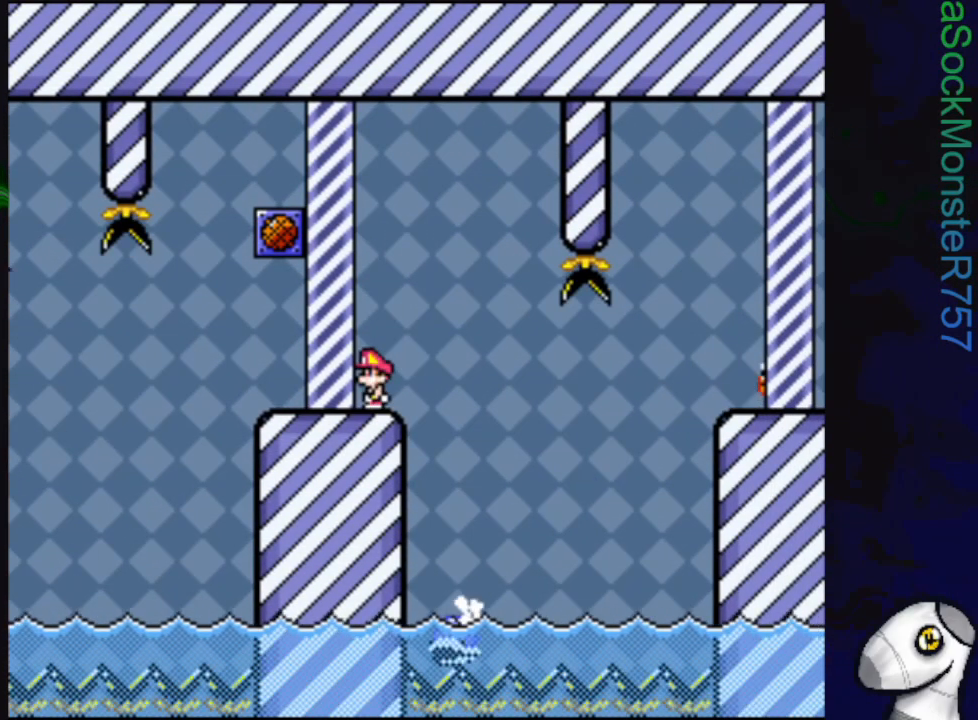
{"buttons": ["SQUARE", "DPAD_RIGHT"], "events": [[100, "CROSS", "up"]]}
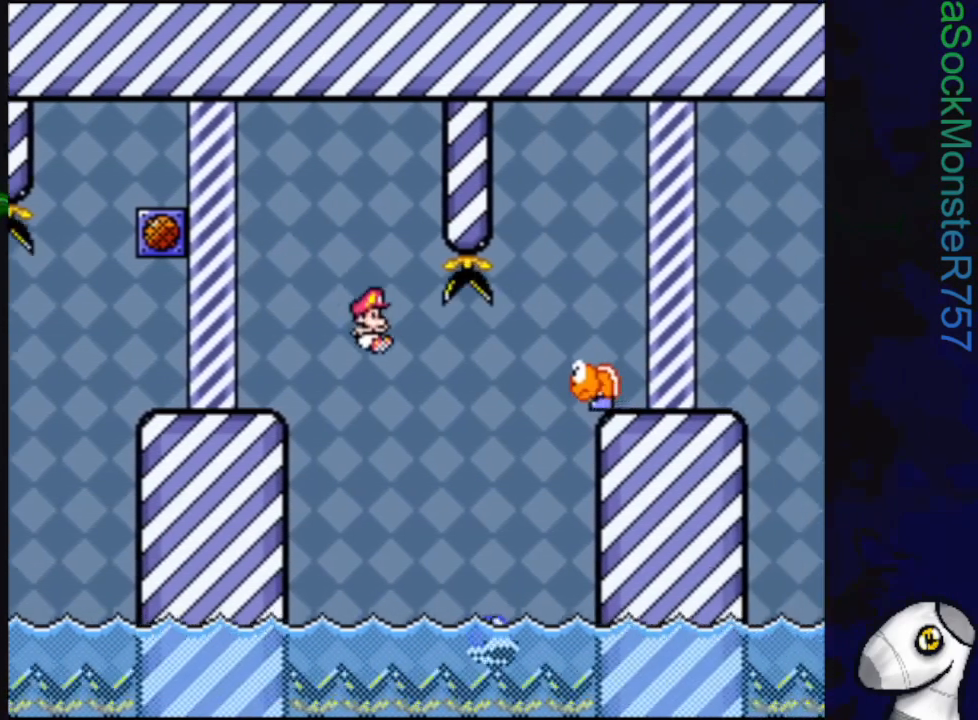
{"buttons": ["CROSS", "SQUARE", "DPAD_RIGHT"], "events": [[50, "CROSS", "down"], [67, "DPAD_RIGHT", "up"], [200, "DPAD_LEFT", "down"], [350, "DPAD_LEFT", "up"], [450, "DPAD_RIGHT", "down"]]}
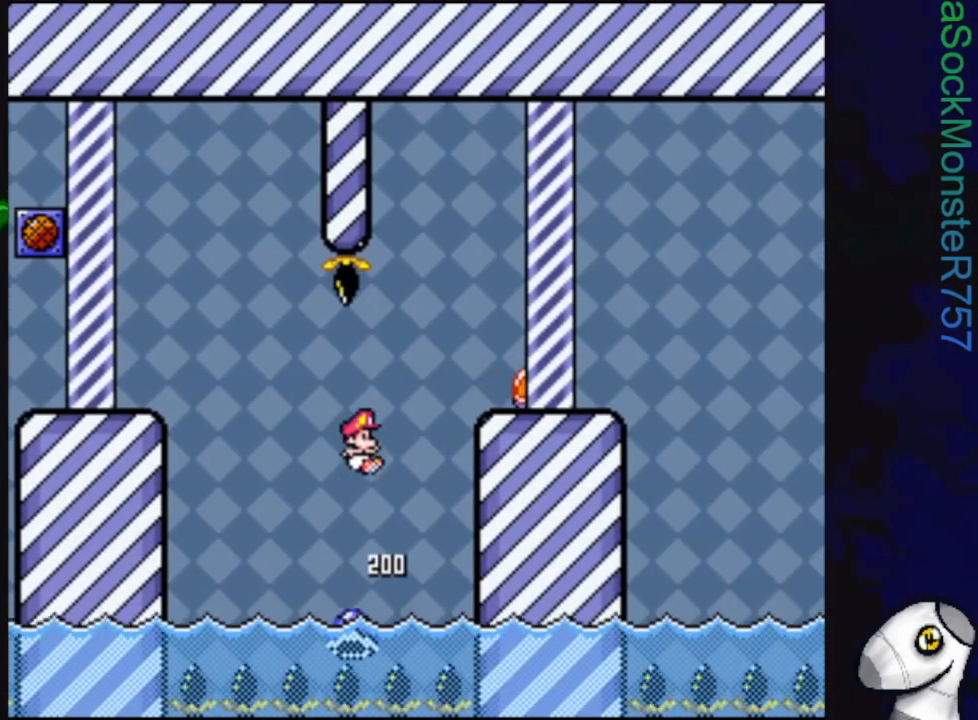
{"buttons": ["SQUARE", "DPAD_LEFT"], "events": [[333, "DPAD_RIGHT", "up"], [417, "DPAD_LEFT", "down"], [433, "CROSS", "up"]]}
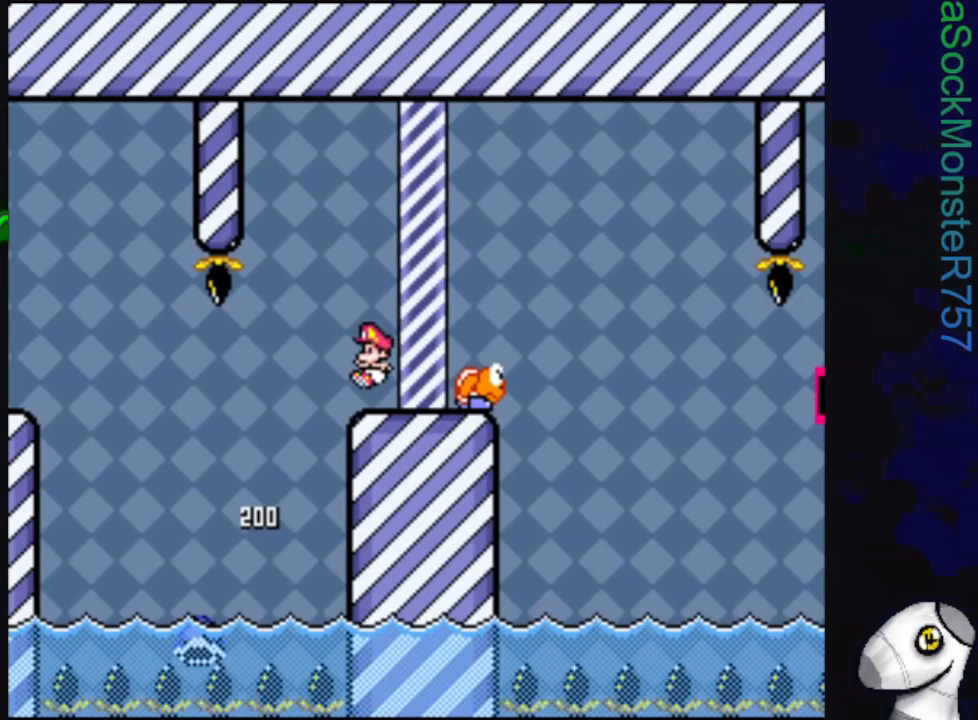
{"buttons": ["SQUARE"], "events": [[17, "DPAD_LEFT", "up"], [83, "R1", "down"], [100, "DPAD_RIGHT", "down"], [150, "R1", "up"], [217, "DPAD_RIGHT", "up"]]}
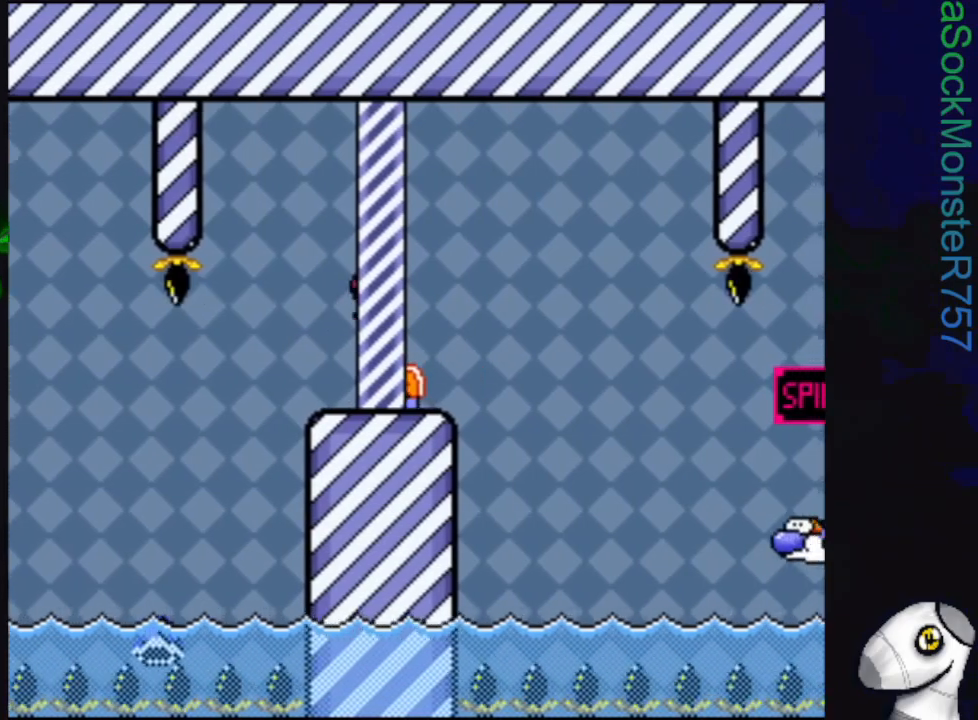
{"buttons": ["SQUARE"], "events": []}
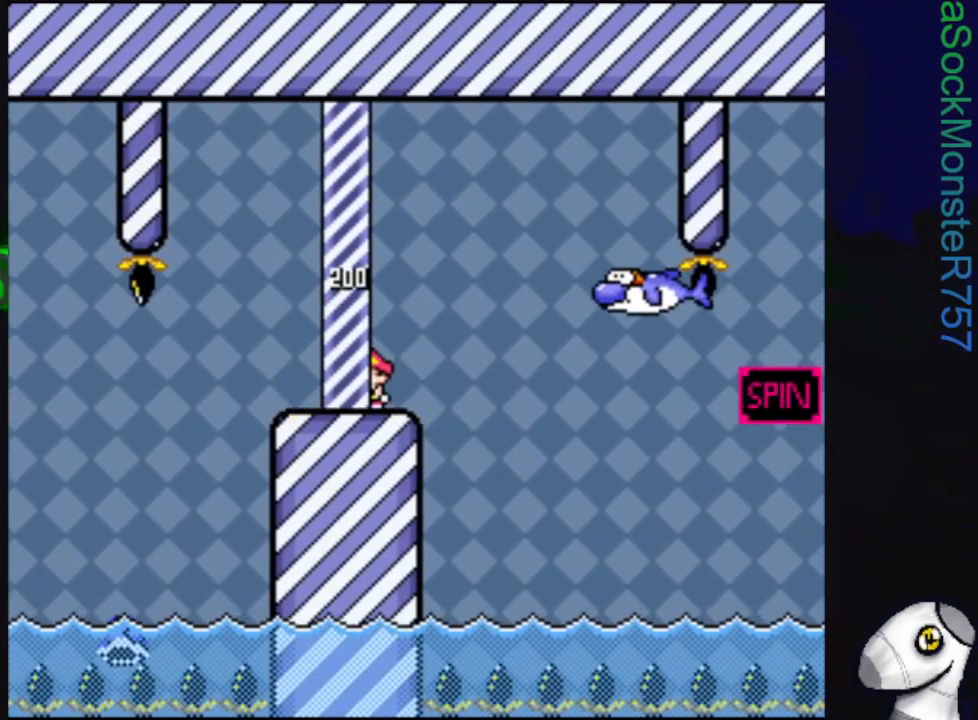
{"buttons": ["SQUARE"], "events": []}
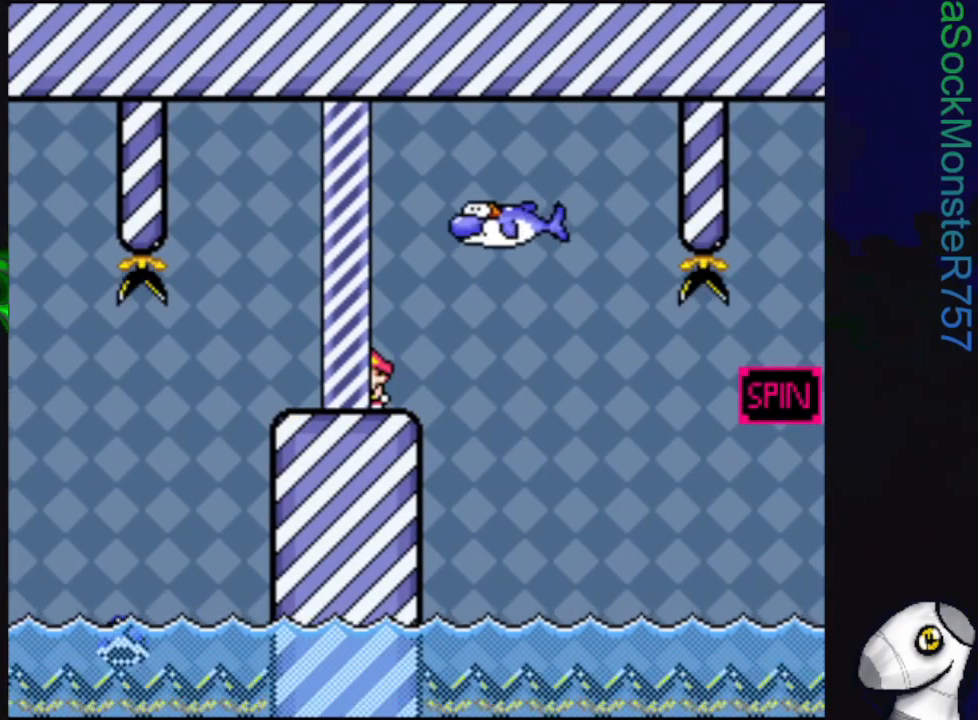
{"buttons": ["SQUARE"], "events": [[317, "R1", "down"], [367, "R1", "up"]]}
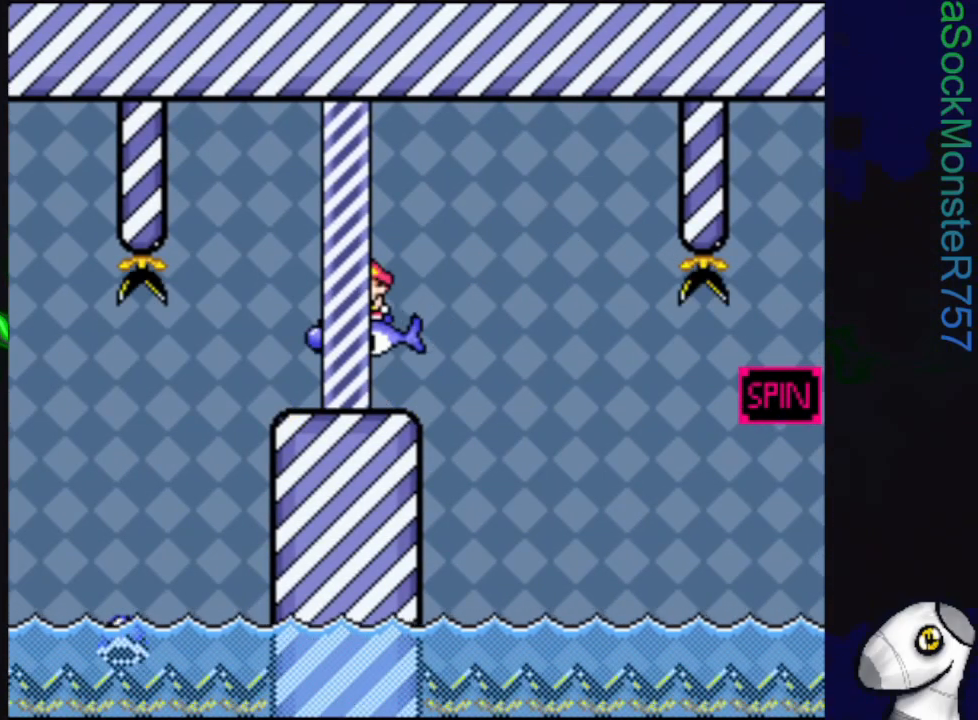
{"buttons": ["SQUARE"], "events": []}
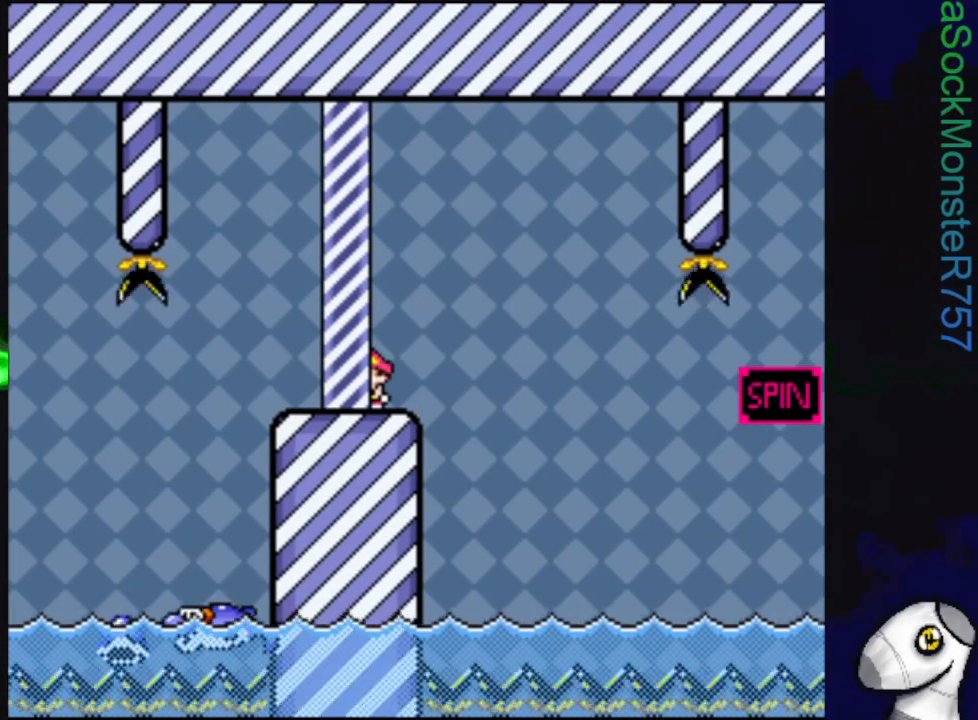
{"buttons": ["SQUARE"], "events": []}
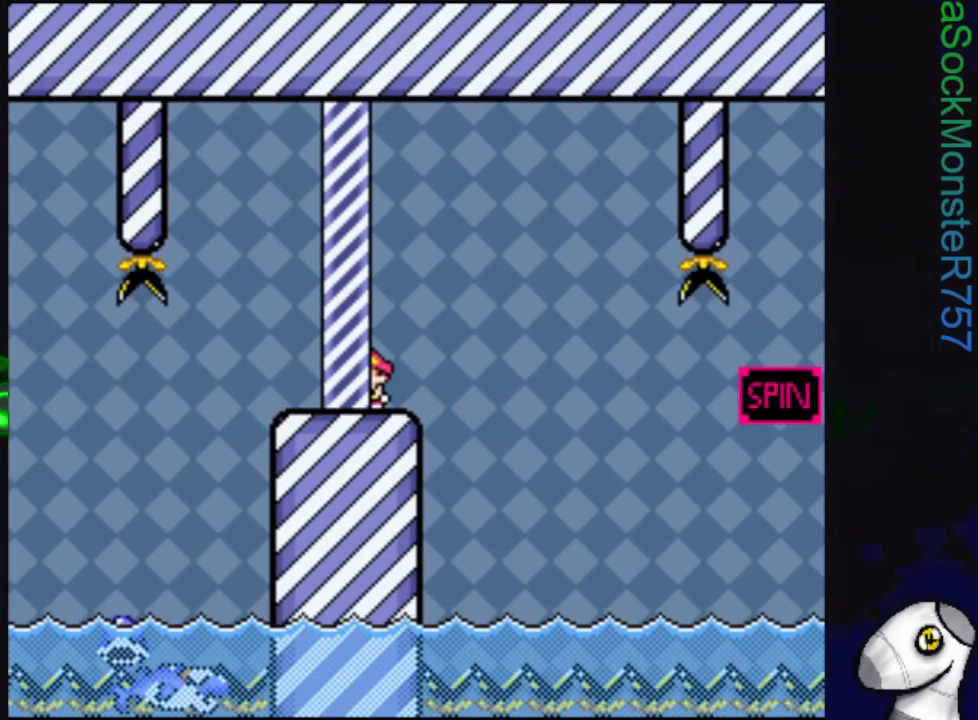
{"buttons": ["SQUARE"], "events": []}
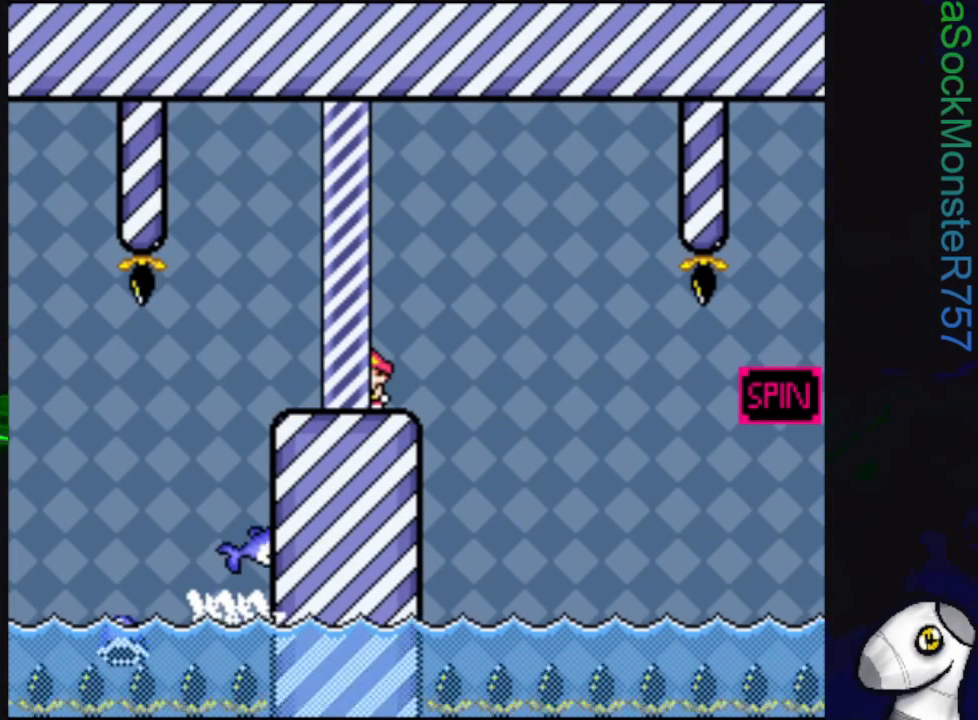
{"buttons": ["SQUARE"], "events": [[100, "R1", "down"], [183, "R1", "up"]]}
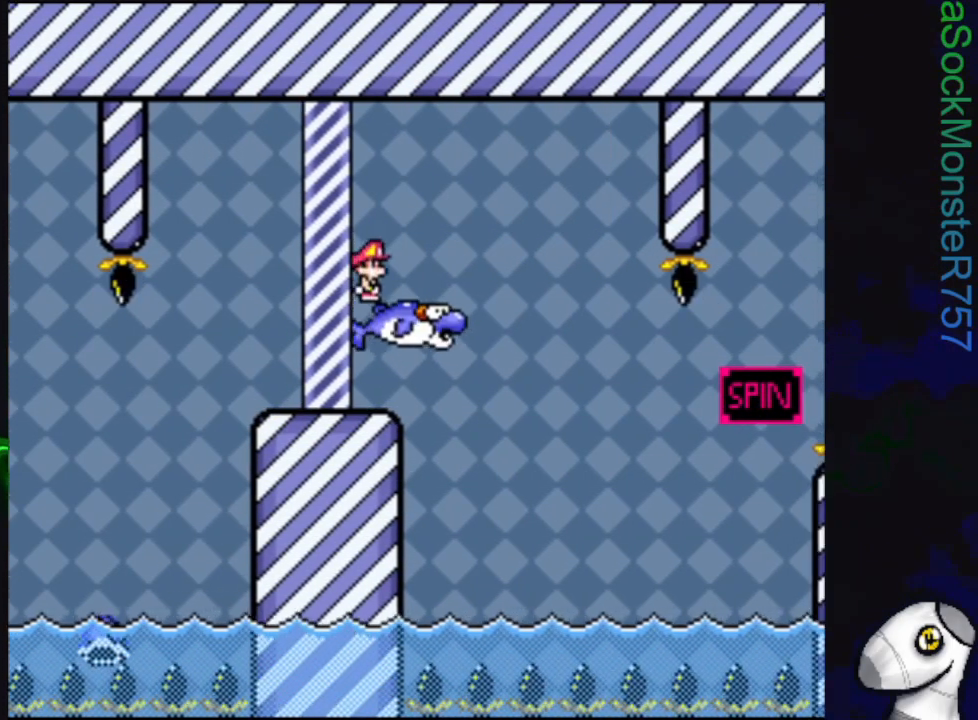
{"buttons": ["SQUARE"], "events": []}
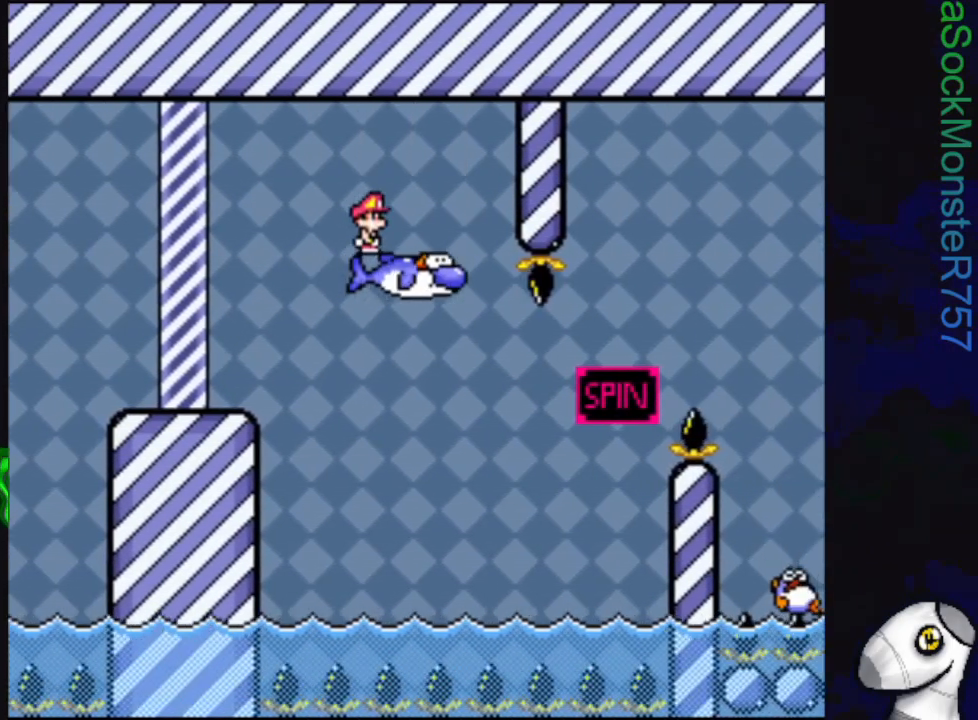
{"buttons": ["SQUARE", "DPAD_RIGHT"], "events": [[483, "DPAD_RIGHT", "down"]]}
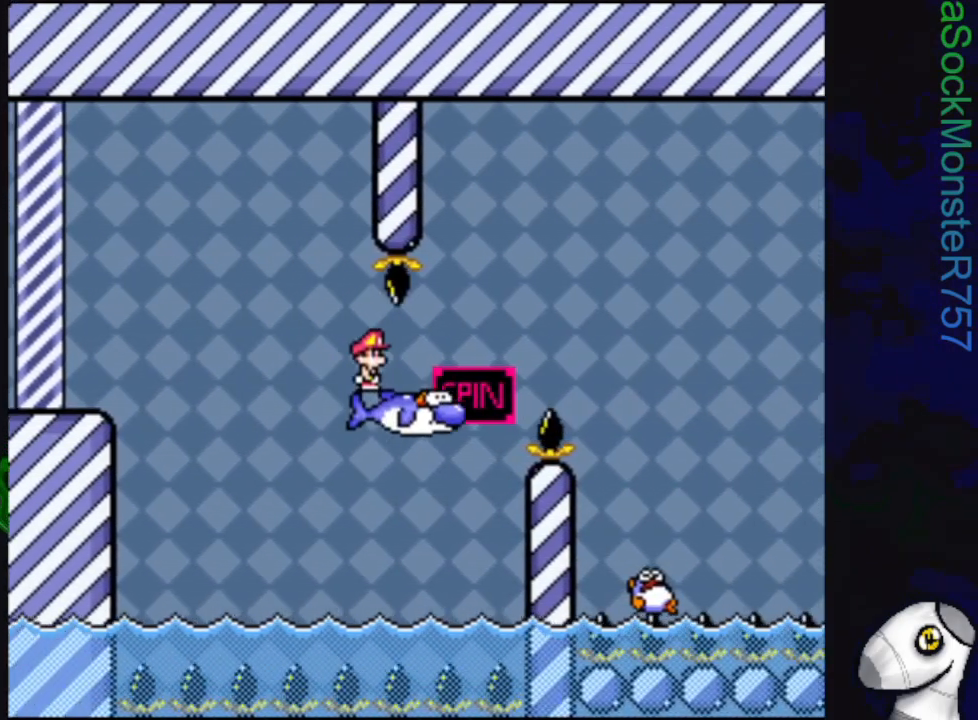
{"buttons": ["SQUARE"], "events": [[117, "R1", "down"], [350, "R1", "up"], [433, "DPAD_RIGHT", "up"]]}
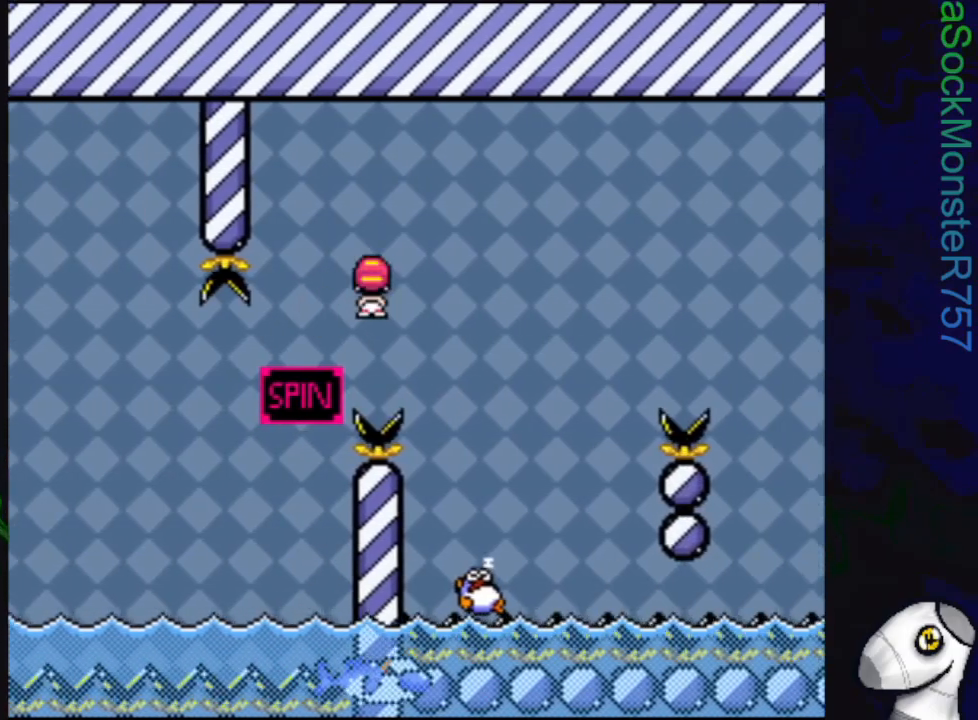
{"buttons": ["SQUARE", "R1", "DPAD_RIGHT"], "events": [[233, "DPAD_LEFT", "down"], [267, "R1", "down"], [367, "DPAD_LEFT", "up"], [467, "DPAD_RIGHT", "down"]]}
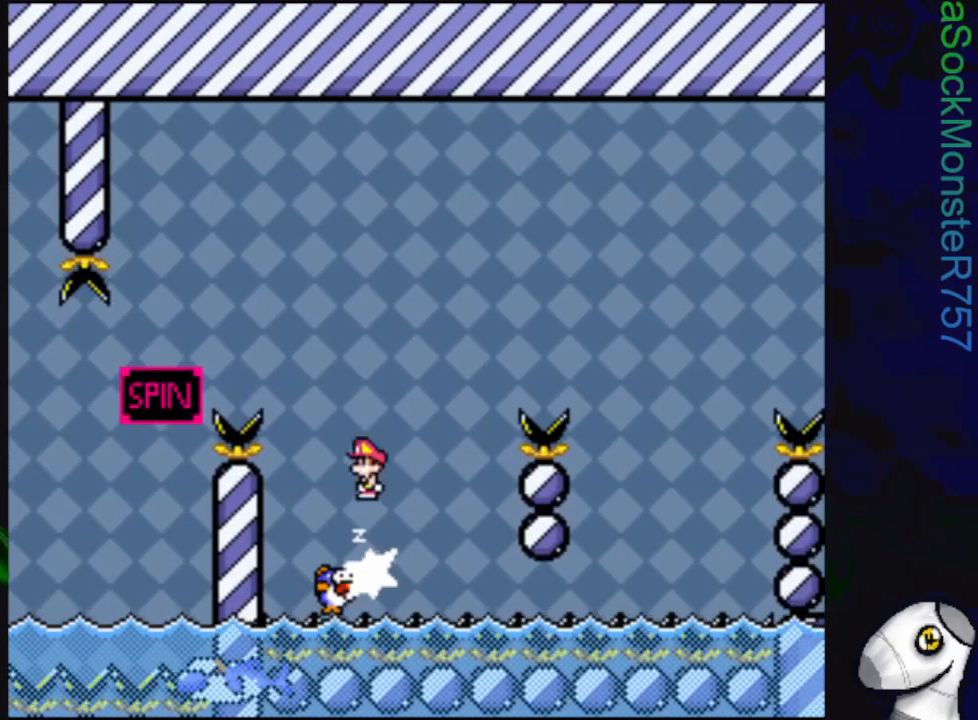
{"buttons": ["SQUARE", "DPAD_LEFT"], "events": [[183, "DPAD_RIGHT", "up"], [383, "DPAD_LEFT", "down"], [500, "R1", "up"]]}
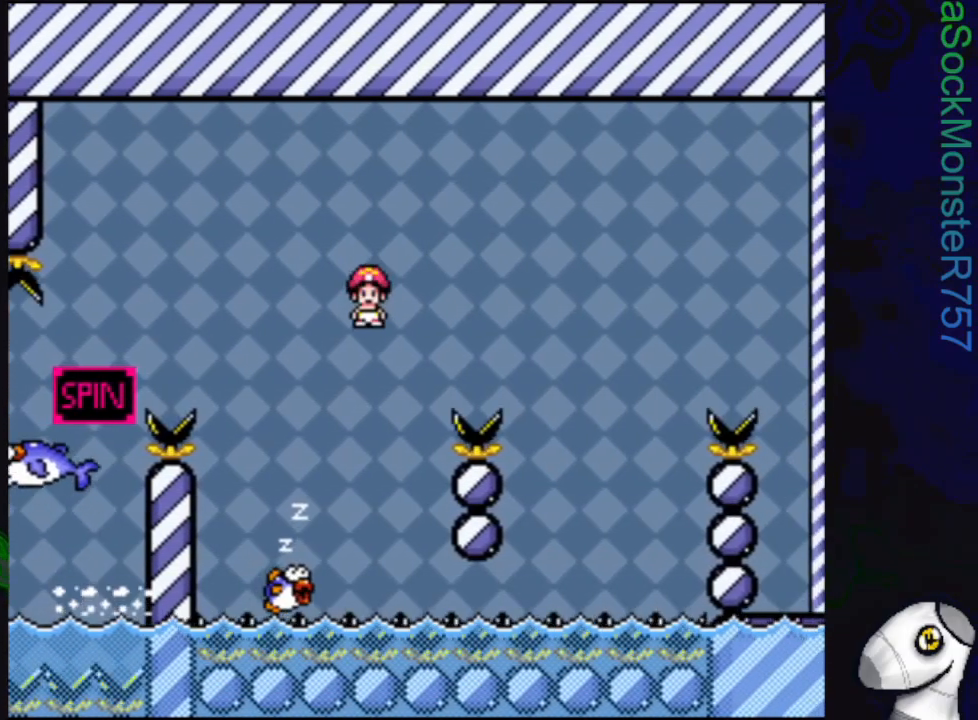
{"buttons": ["SQUARE", "R1", "DPAD_RIGHT"], "events": [[133, "DPAD_LEFT", "up"], [217, "R1", "down"], [250, "DPAD_RIGHT", "down"]]}
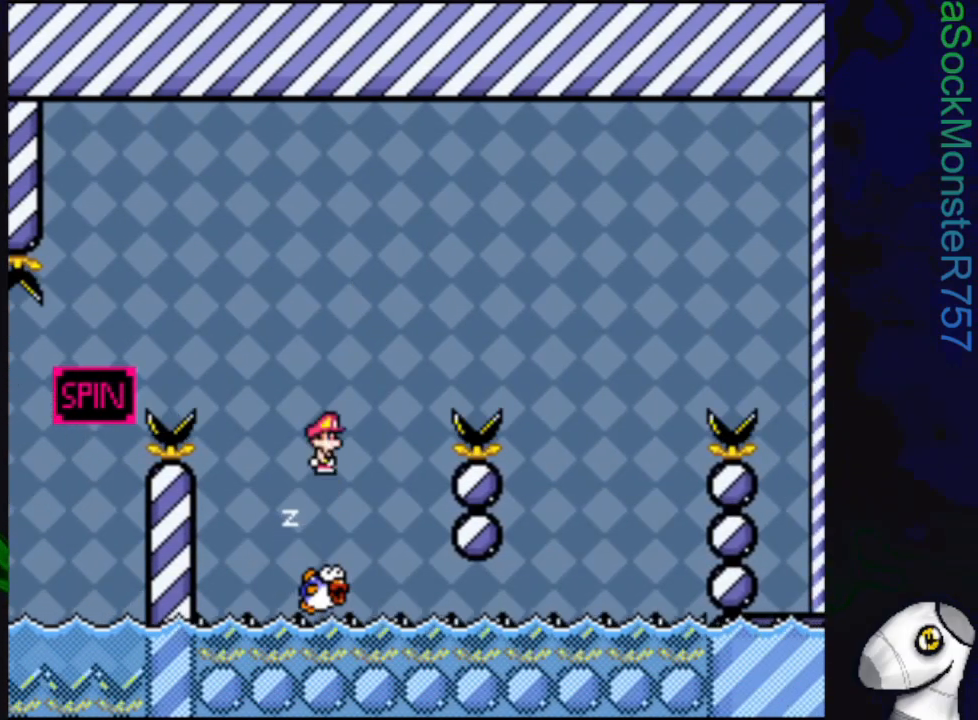
{"buttons": ["SQUARE", "R1"], "events": [[17, "DPAD_RIGHT", "up"], [67, "R1", "up"], [233, "DPAD_LEFT", "down"], [333, "DPAD_LEFT", "up"], [400, "DPAD_RIGHT", "down"], [417, "R1", "down"], [483, "DPAD_RIGHT", "up"]]}
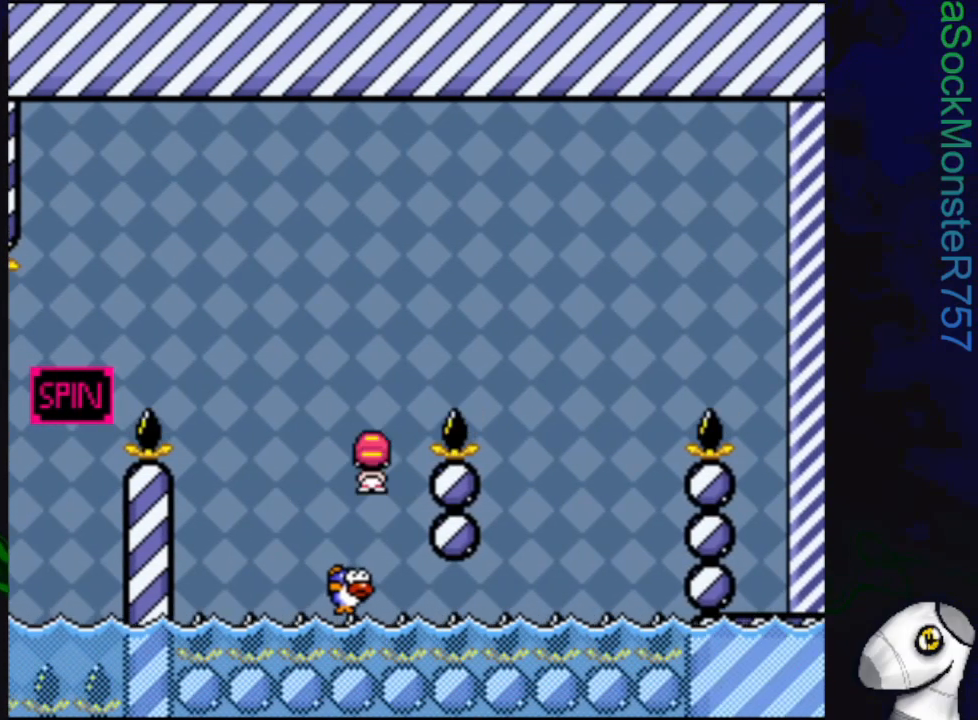
{"buttons": ["SQUARE", "R1", "DPAD_RIGHT"], "events": [[83, "DPAD_LEFT", "down"], [167, "DPAD_LEFT", "up"], [217, "DPAD_RIGHT", "down"]]}
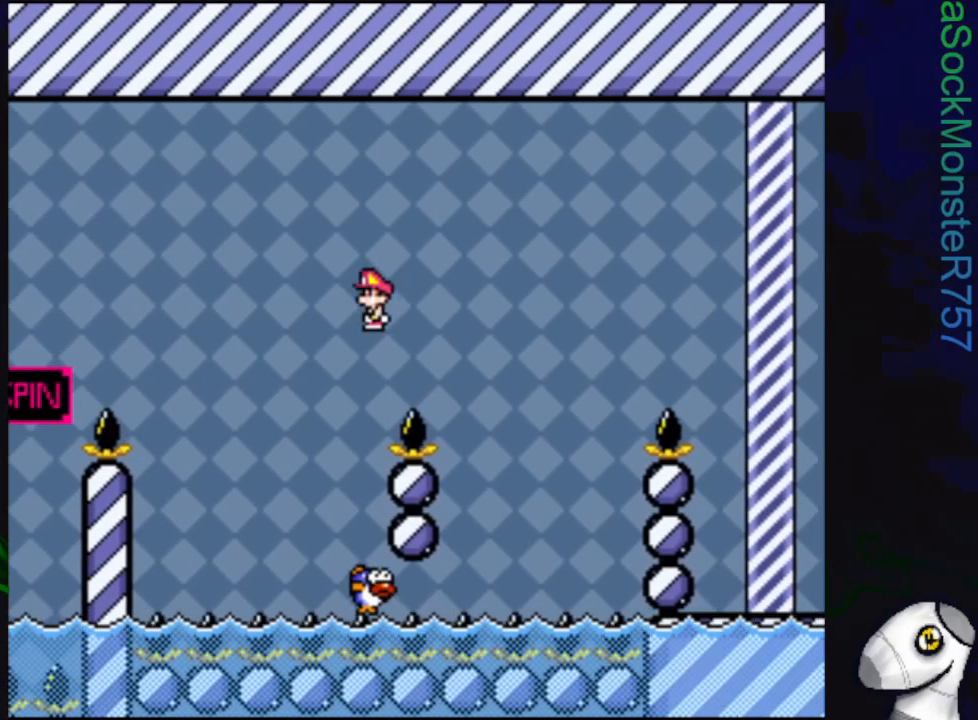
{"buttons": ["SQUARE", "R1", "DPAD_RIGHT"], "events": [[100, "DPAD_RIGHT", "up"], [217, "DPAD_LEFT", "down"], [400, "DPAD_LEFT", "up"], [483, "DPAD_RIGHT", "down"]]}
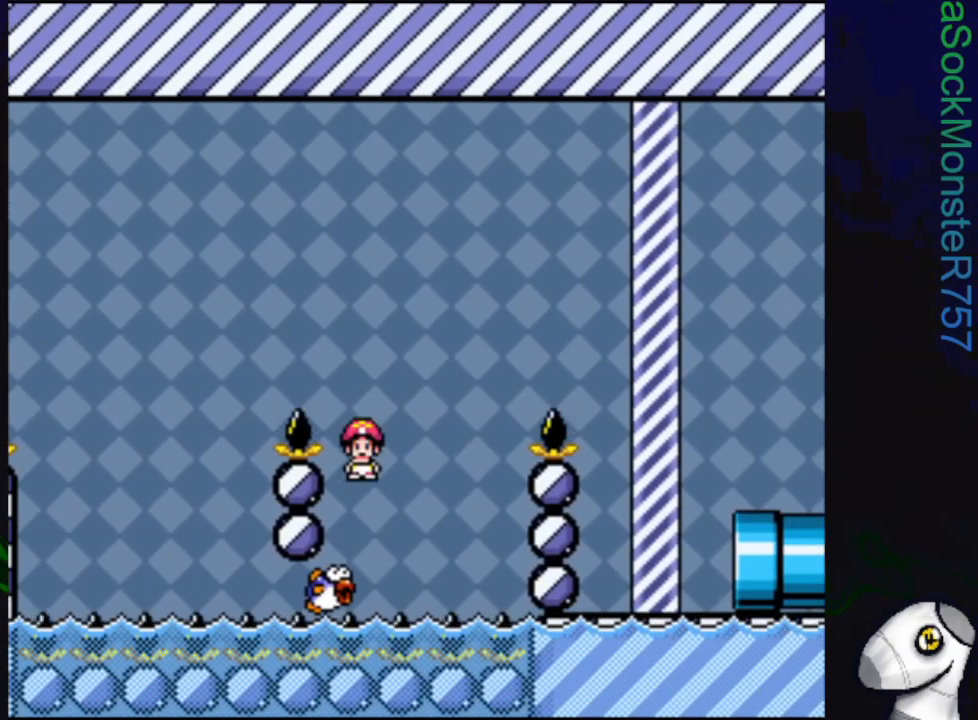
{"buttons": ["SQUARE", "R1", "DPAD_RIGHT"], "events": []}
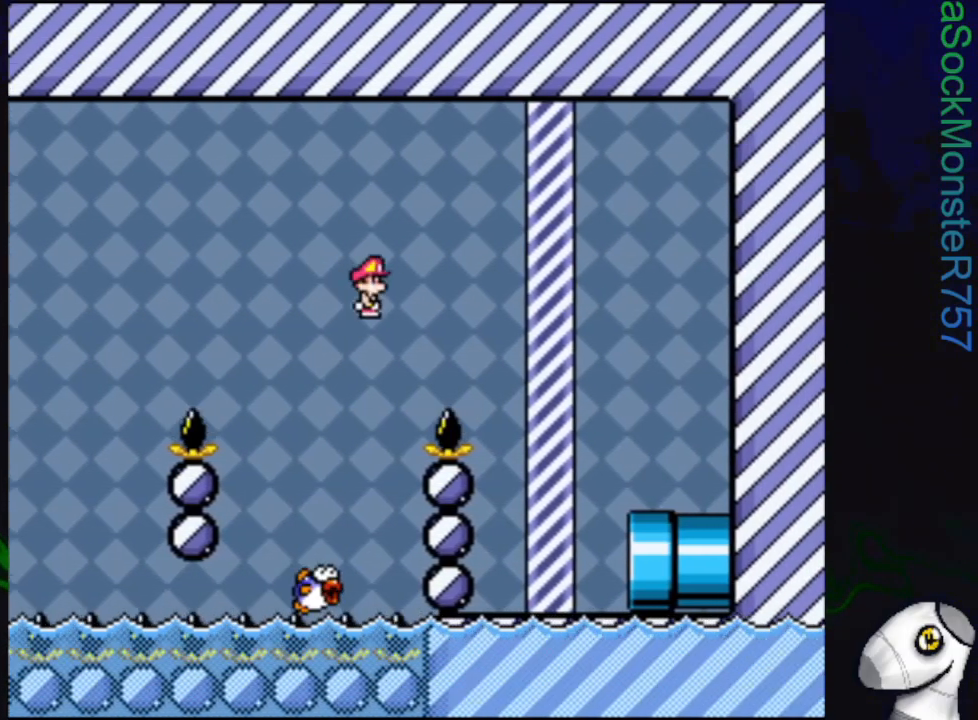
{"buttons": ["SQUARE", "DPAD_RIGHT"], "events": [[183, "DPAD_RIGHT", "up"], [183, "R1", "up"], [300, "DPAD_LEFT", "down"], [400, "DPAD_LEFT", "up"], [467, "DPAD_RIGHT", "down"]]}
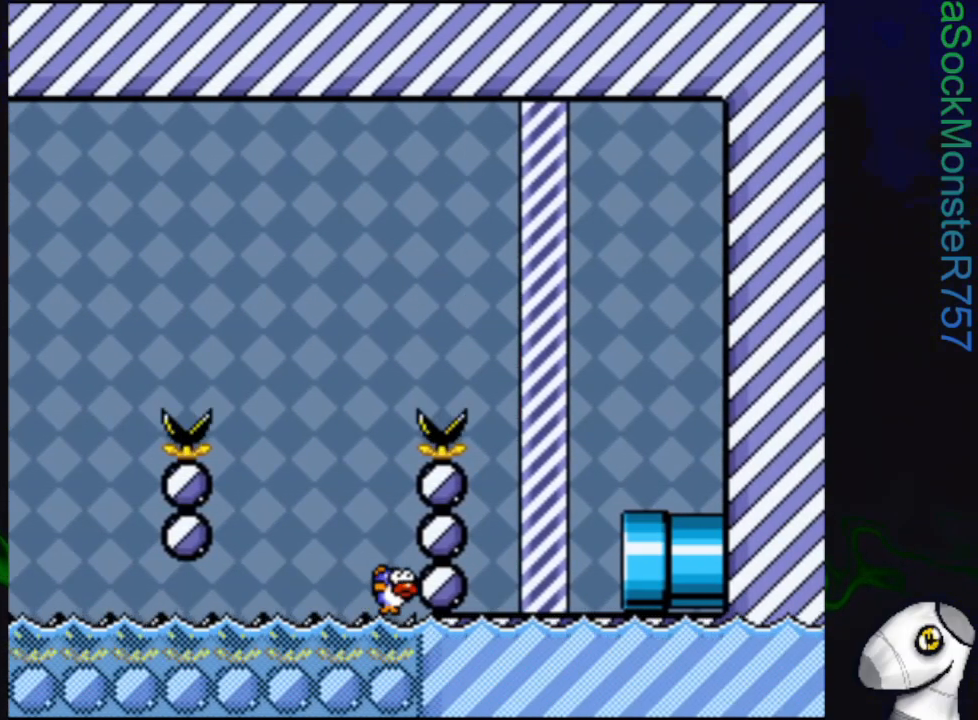
{"buttons": ["SQUARE", "DPAD_RIGHT"], "events": []}